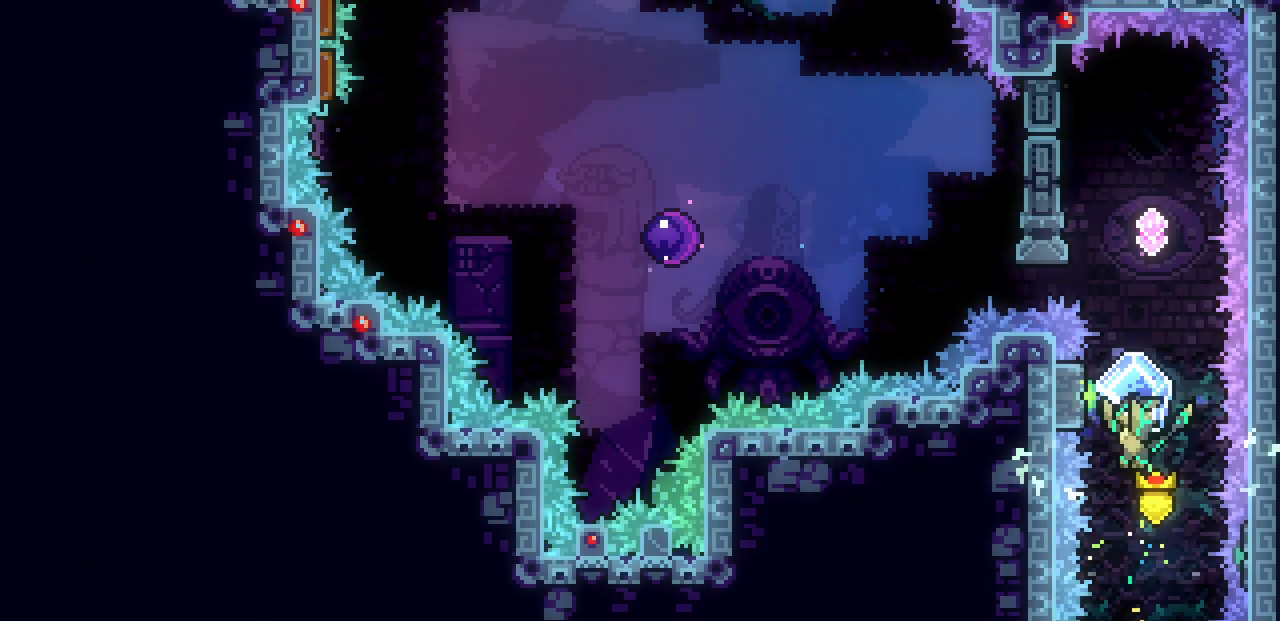
Gameplay with keyboard; each line is a JSON object with the keys held at the frame after it. "events" lists presses ("down") and releases ("up") of "c", "d", "down", "left", "right", "shift", "up", "x" and "z" between this image and that frame as [ms after this image, input, new state], when the widget could be followed in between. No other keys are recorded. Mouse input is not recorded.
{"keys": ["up", "x"], "events": [[33, "x", "up"], [67, "c", "down"], [183, "c", "up"], [267, "x", "down"]]}
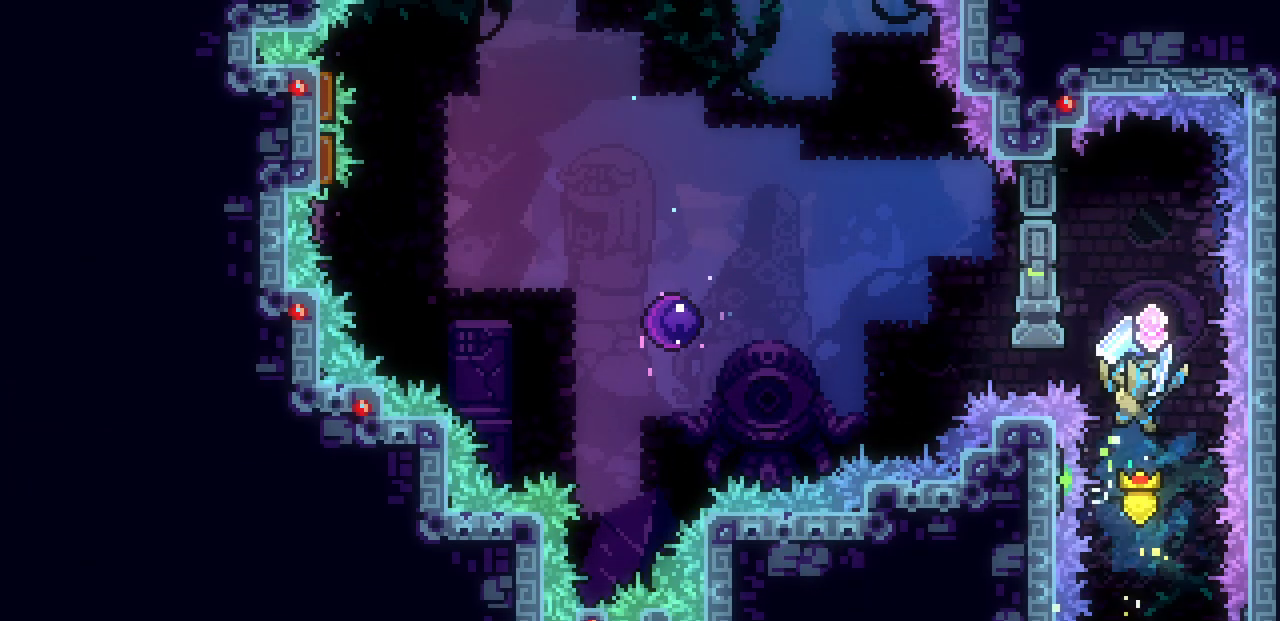
{"keys": ["left", "up"], "events": [[117, "left", "down"], [200, "up", "up"], [233, "x", "up"], [250, "c", "down"], [417, "c", "up"], [450, "up", "down"]]}
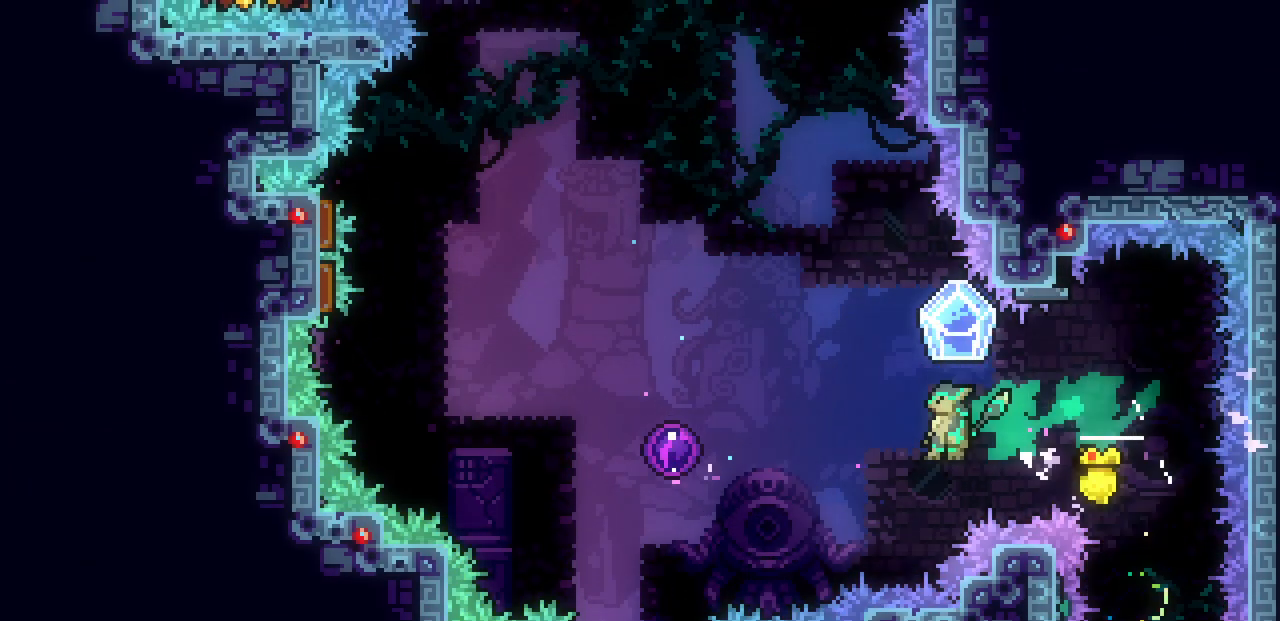
{"keys": ["left", "x"], "events": [[33, "c", "down"], [150, "c", "up"], [233, "x", "down"], [317, "up", "up"]]}
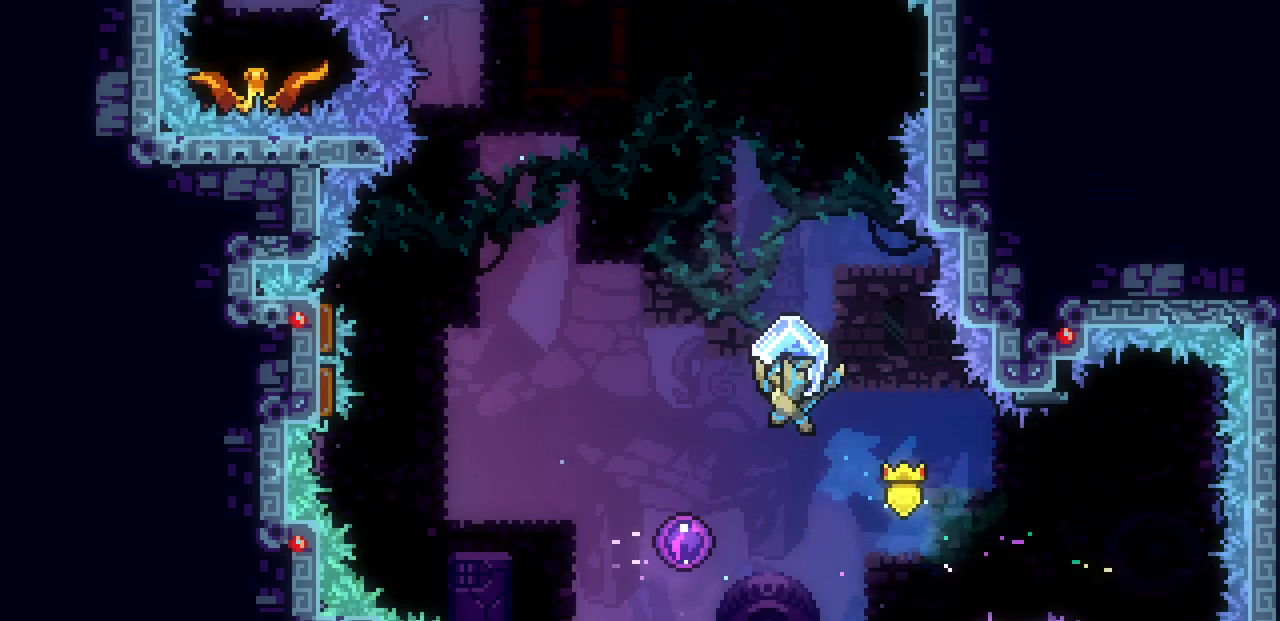
{"keys": [], "events": [[250, "left", "up"], [367, "x", "up"]]}
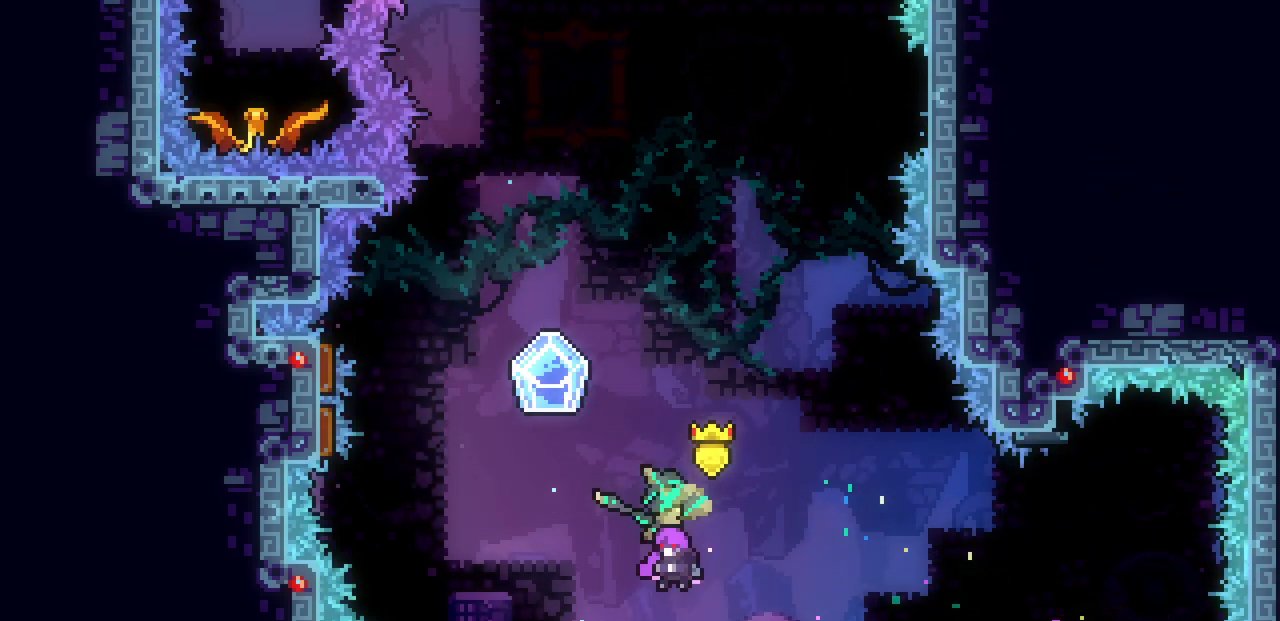
{"keys": ["x"], "events": [[217, "x", "down"]]}
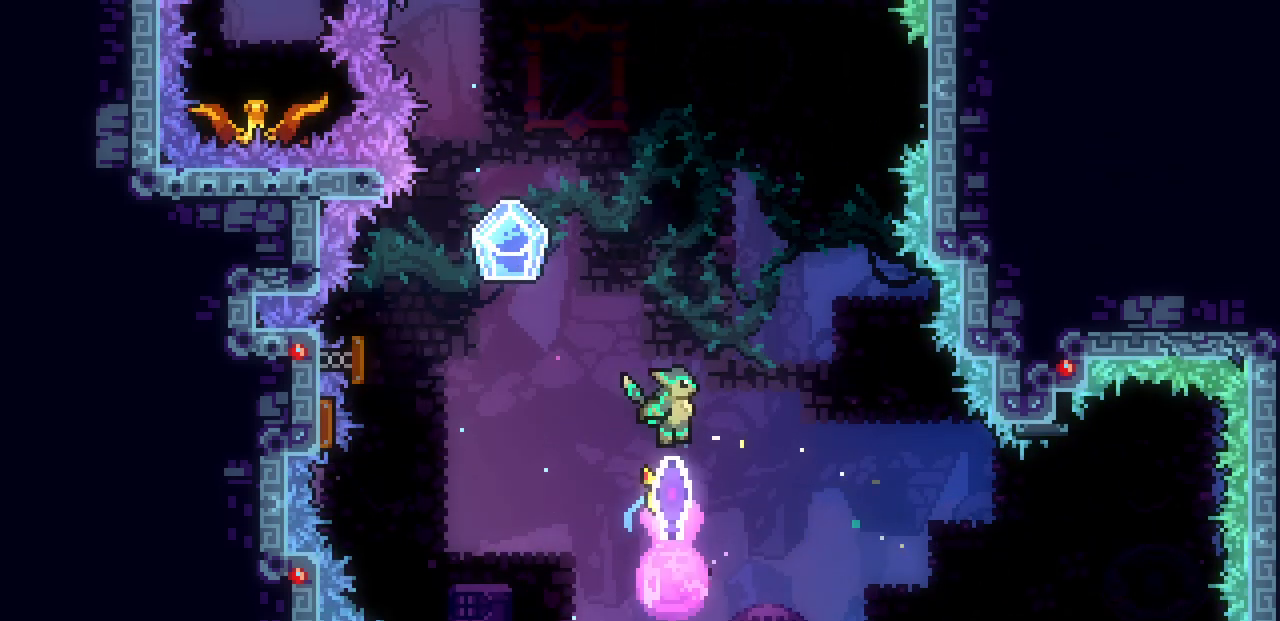
{"keys": ["right", "x"], "events": [[483, "right", "down"]]}
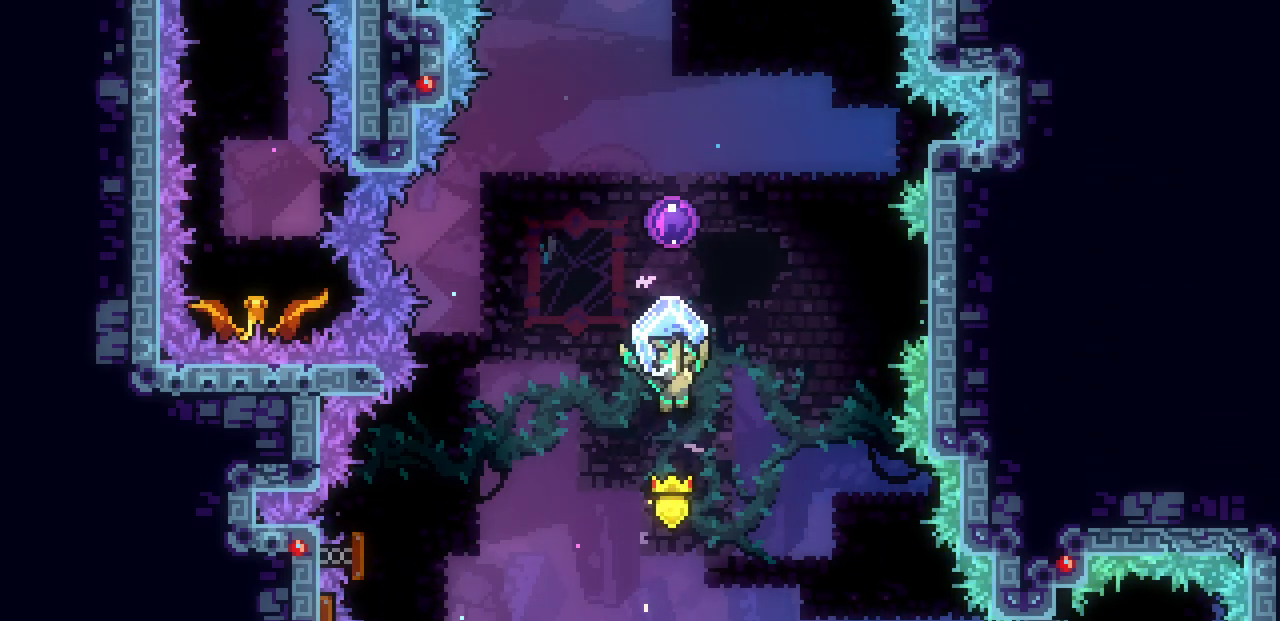
{"keys": ["left", "up"], "events": [[33, "right", "up"], [83, "x", "up"], [150, "up", "down"], [200, "c", "down"], [350, "c", "up"], [417, "left", "down"]]}
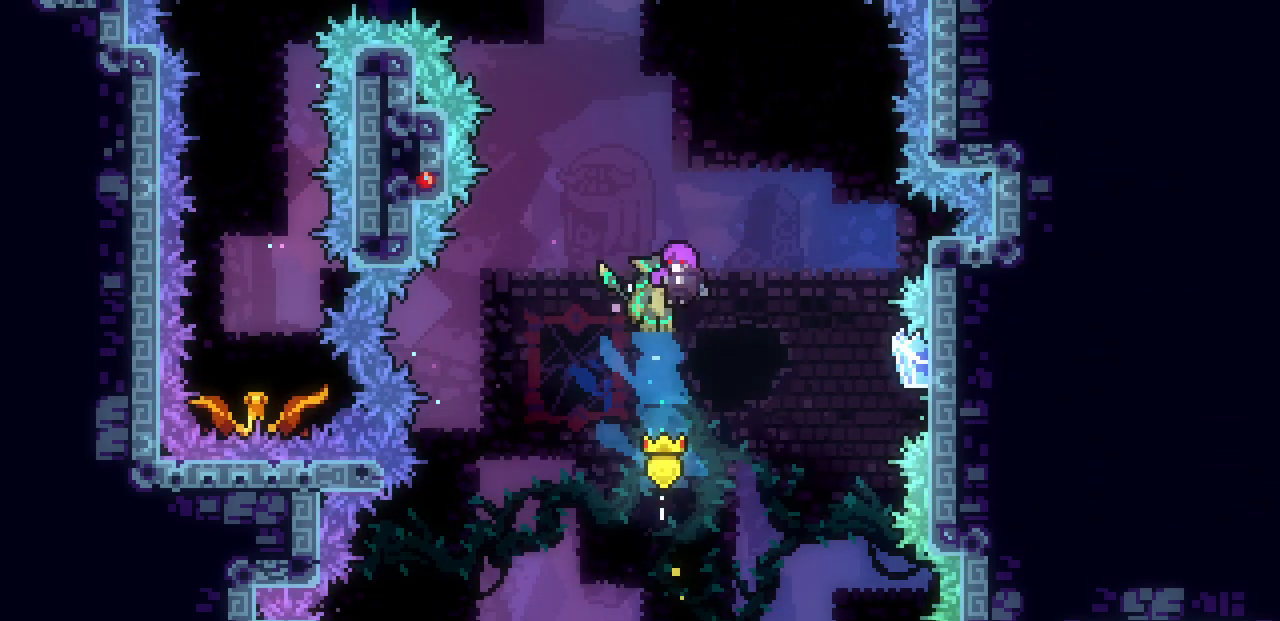
{"keys": ["left"], "events": [[67, "up", "up"]]}
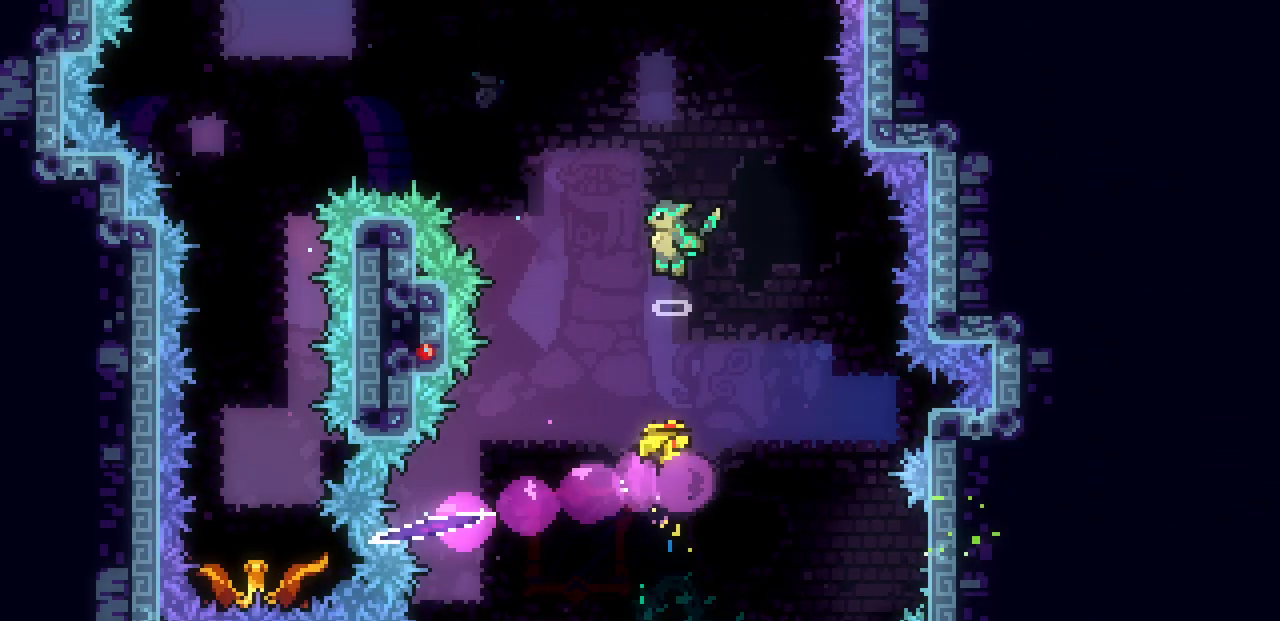
{"keys": ["c", "left"], "events": [[450, "c", "down"]]}
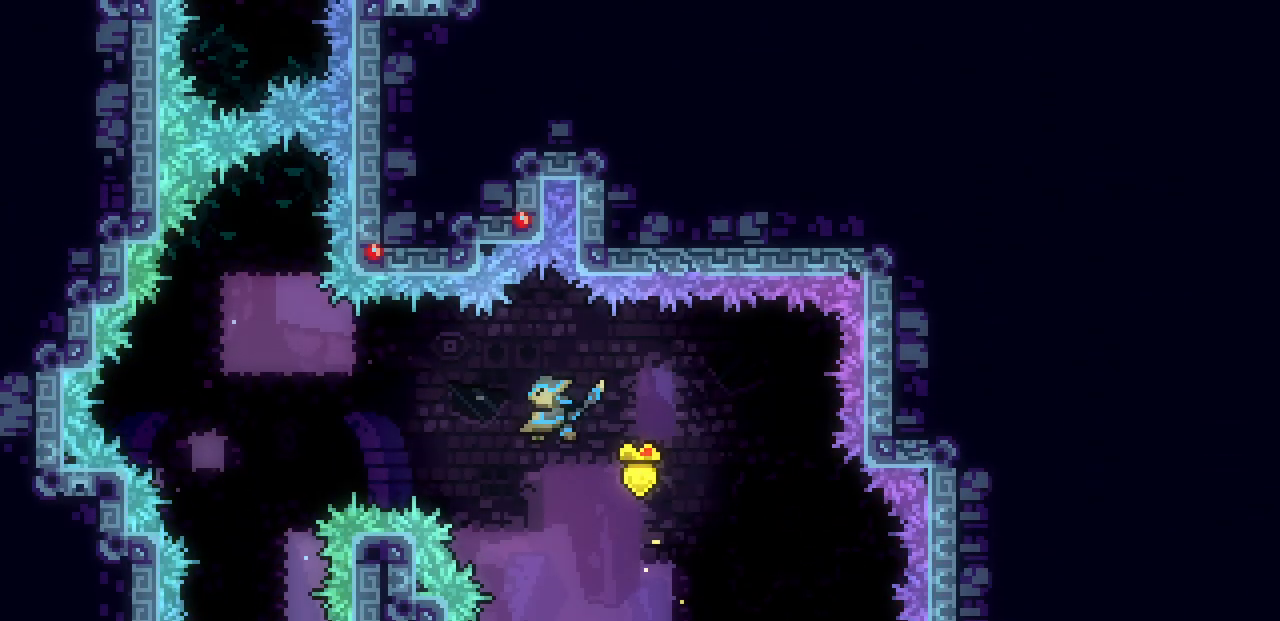
{"keys": ["down"], "events": [[83, "c", "up"], [267, "down", "down"], [383, "left", "up"]]}
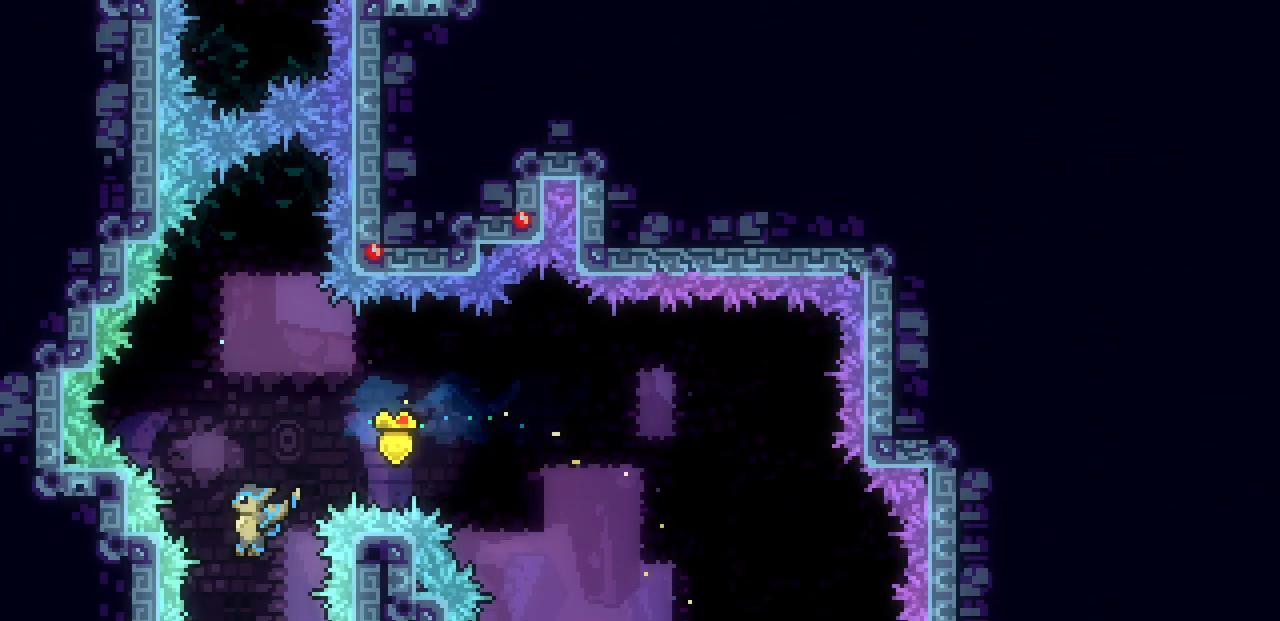
{"keys": [], "events": [[500, "down", "up"]]}
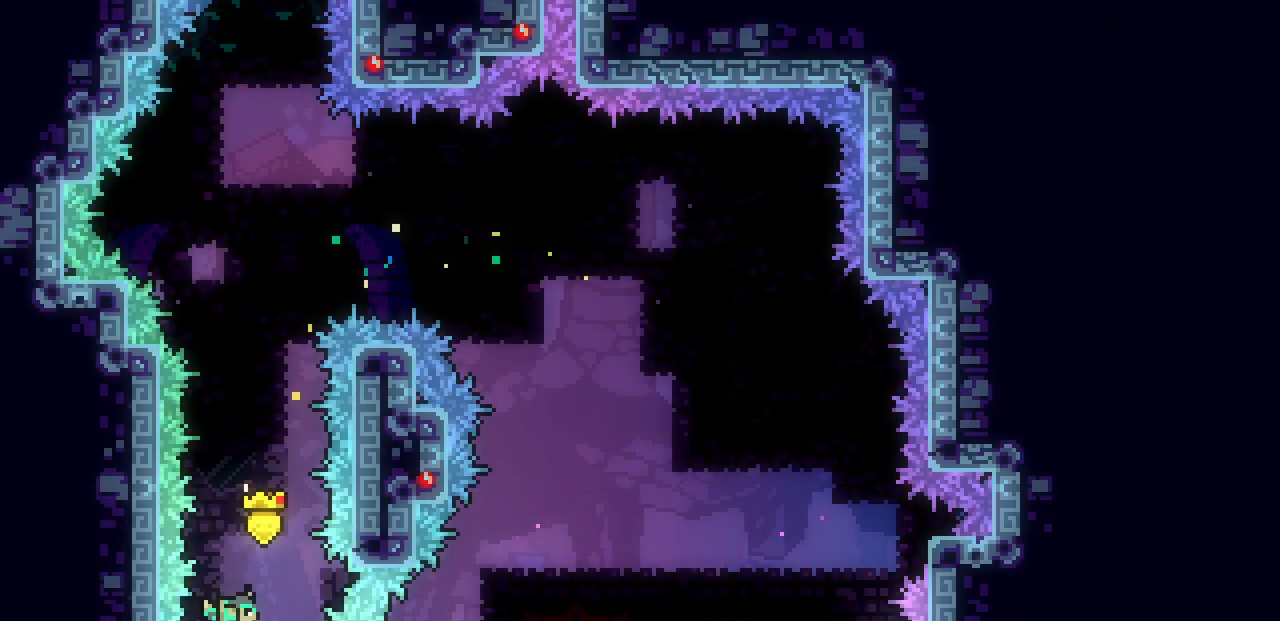
{"keys": ["up"], "events": [[167, "up", "down"]]}
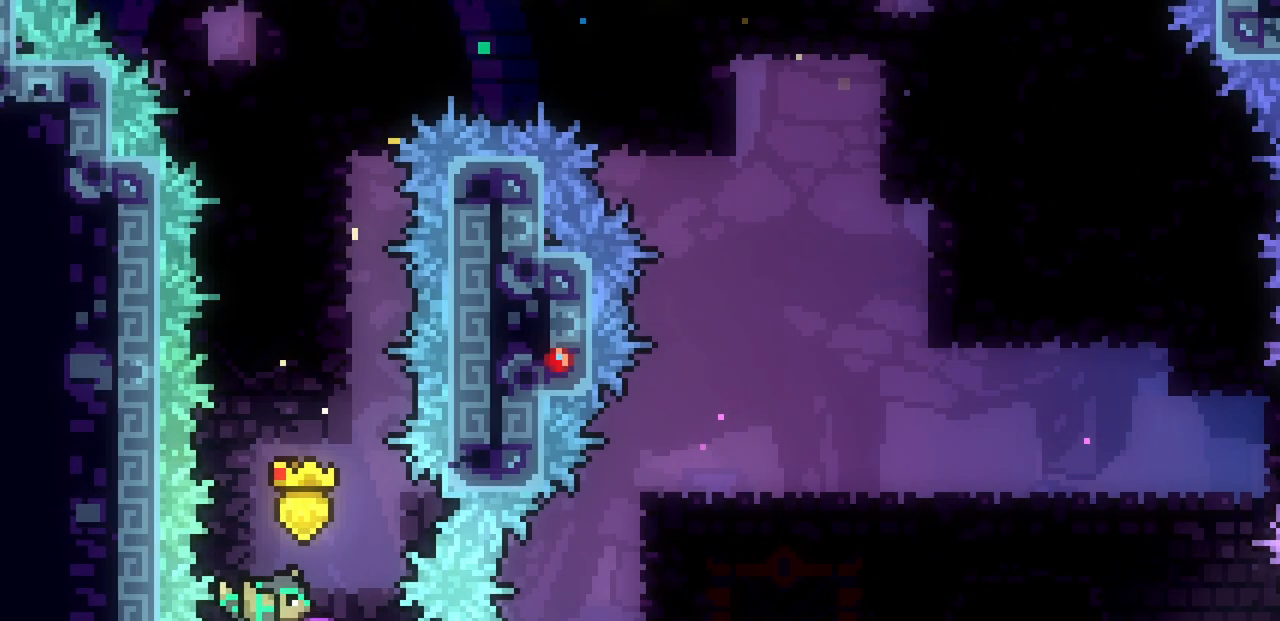
{"keys": ["up"], "events": []}
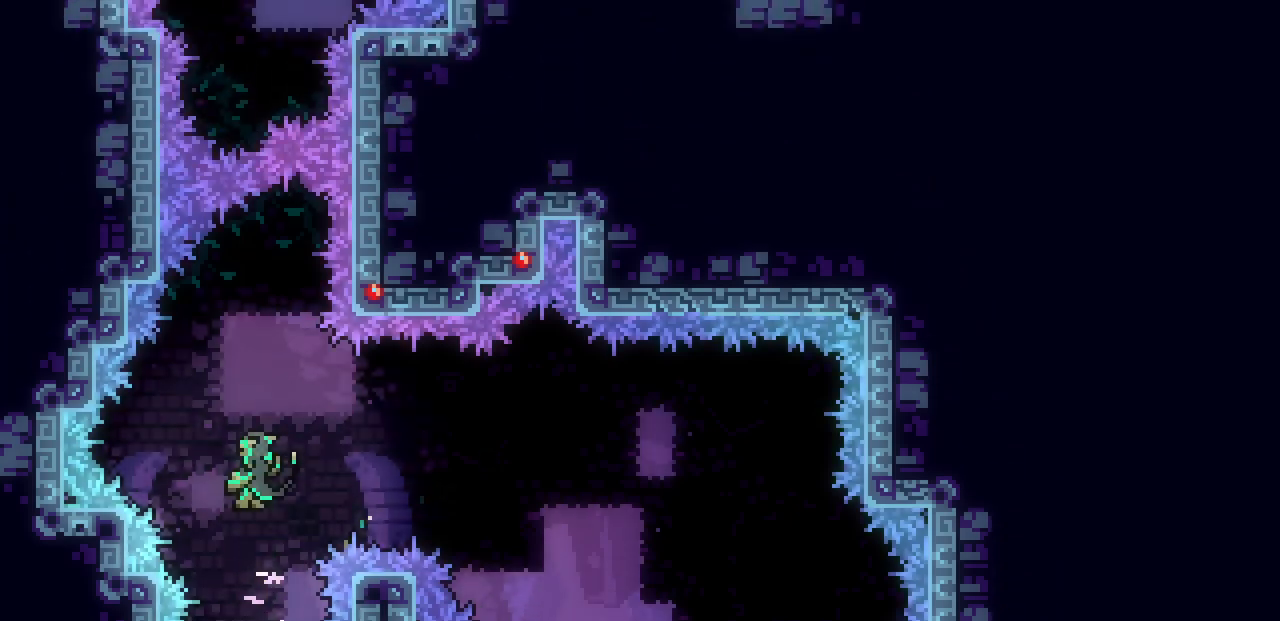
{"keys": ["up"], "events": []}
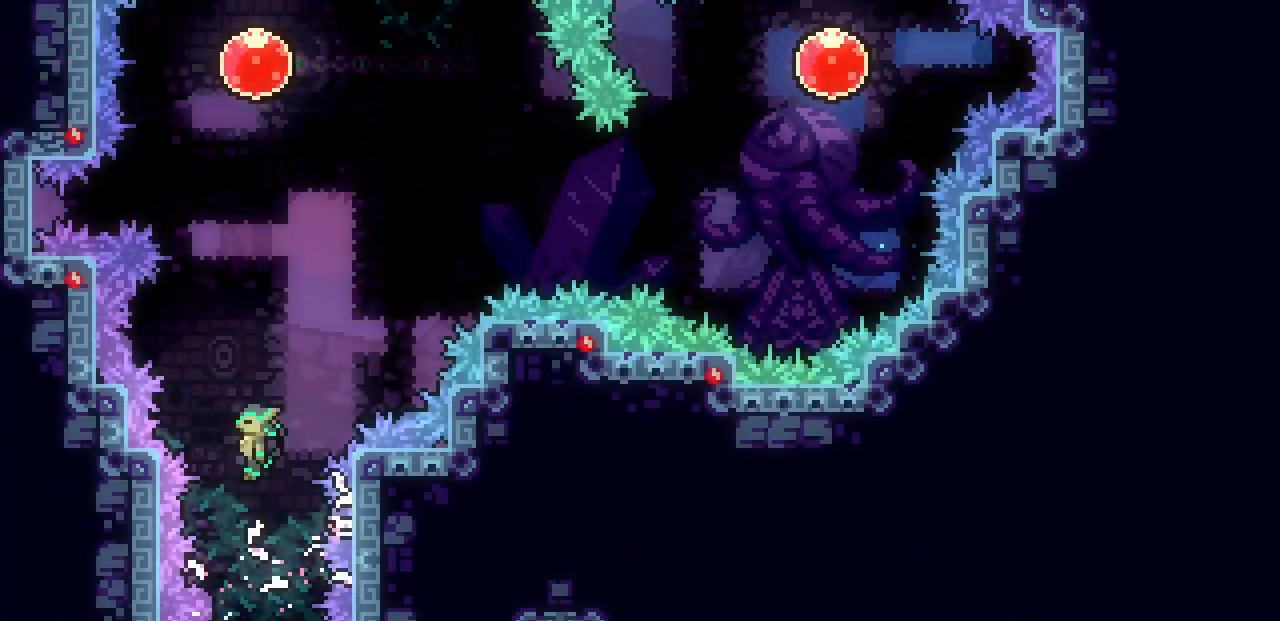
{"keys": ["up"], "events": [[367, "c", "down"], [483, "c", "up"]]}
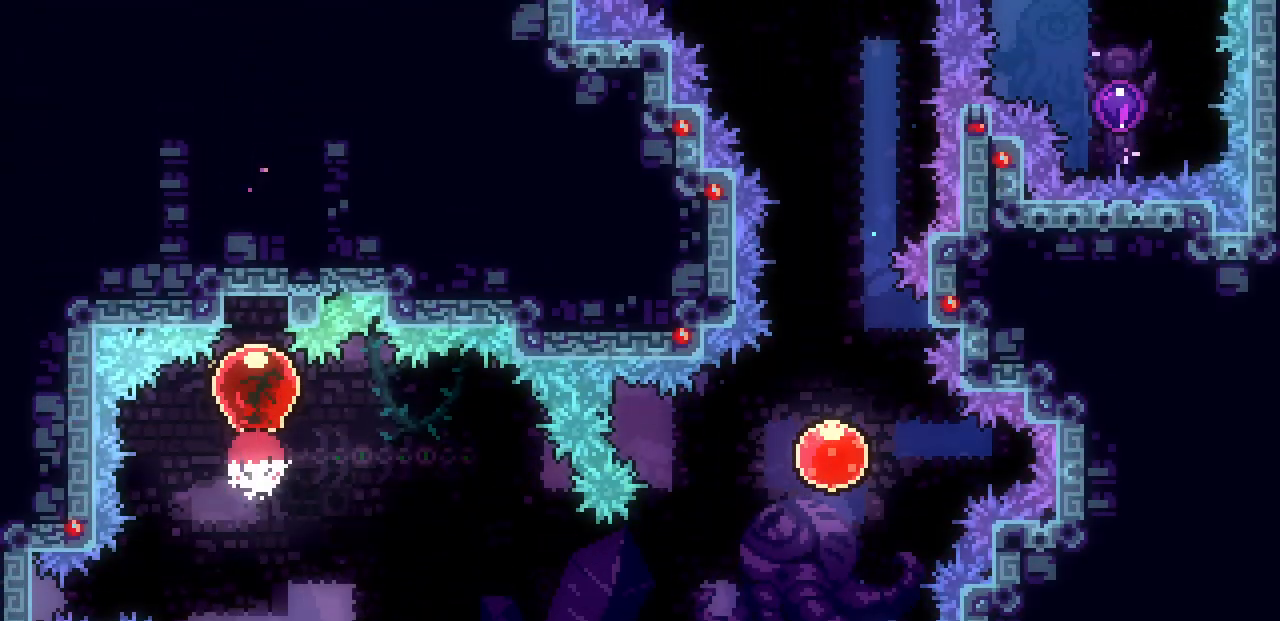
{"keys": [], "events": [[217, "up", "up"]]}
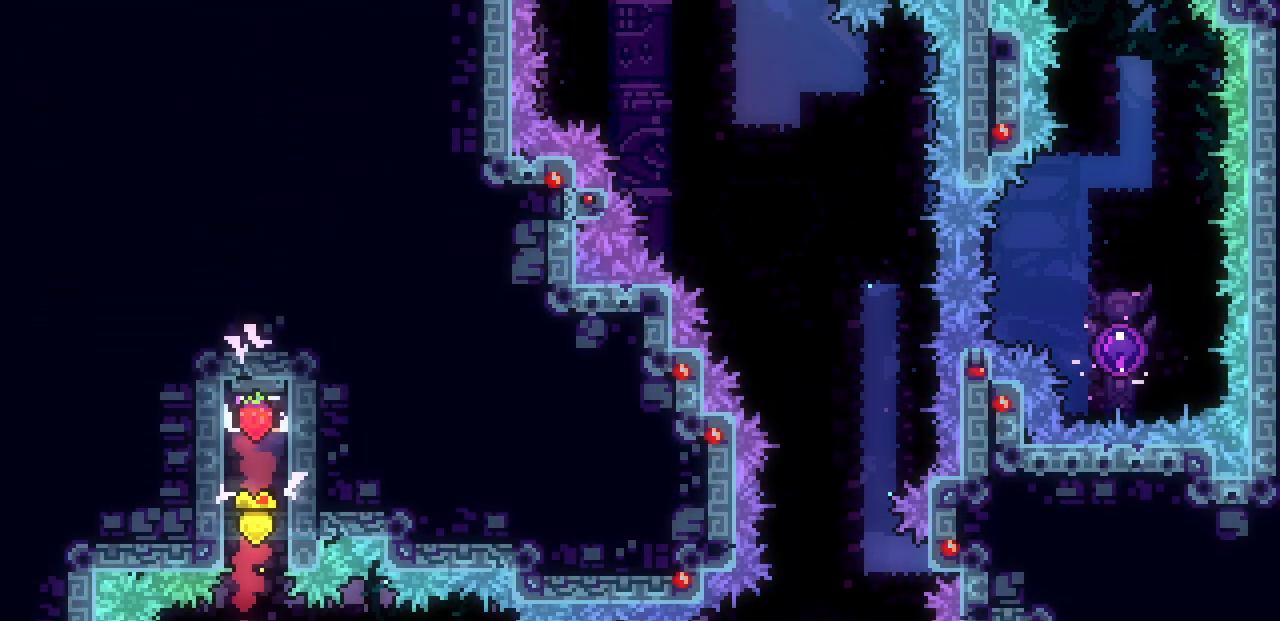
{"keys": ["left", "x"], "events": [[183, "left", "down"], [200, "x", "down"]]}
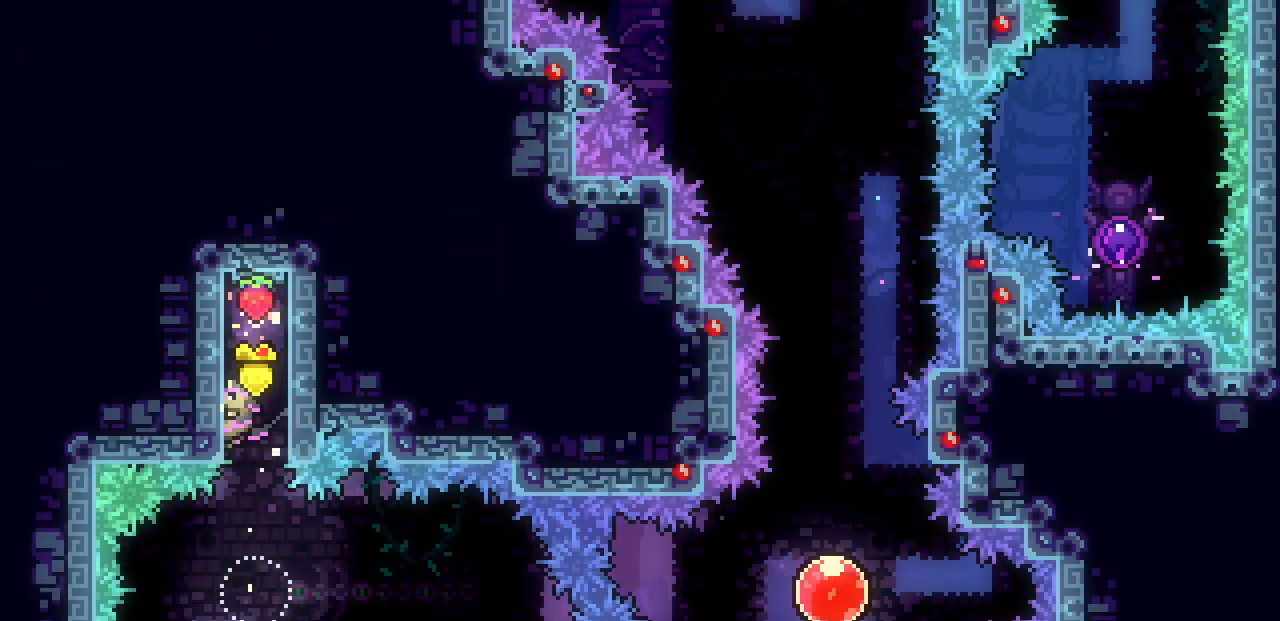
{"keys": [], "events": [[67, "left", "up"], [333, "x", "up"]]}
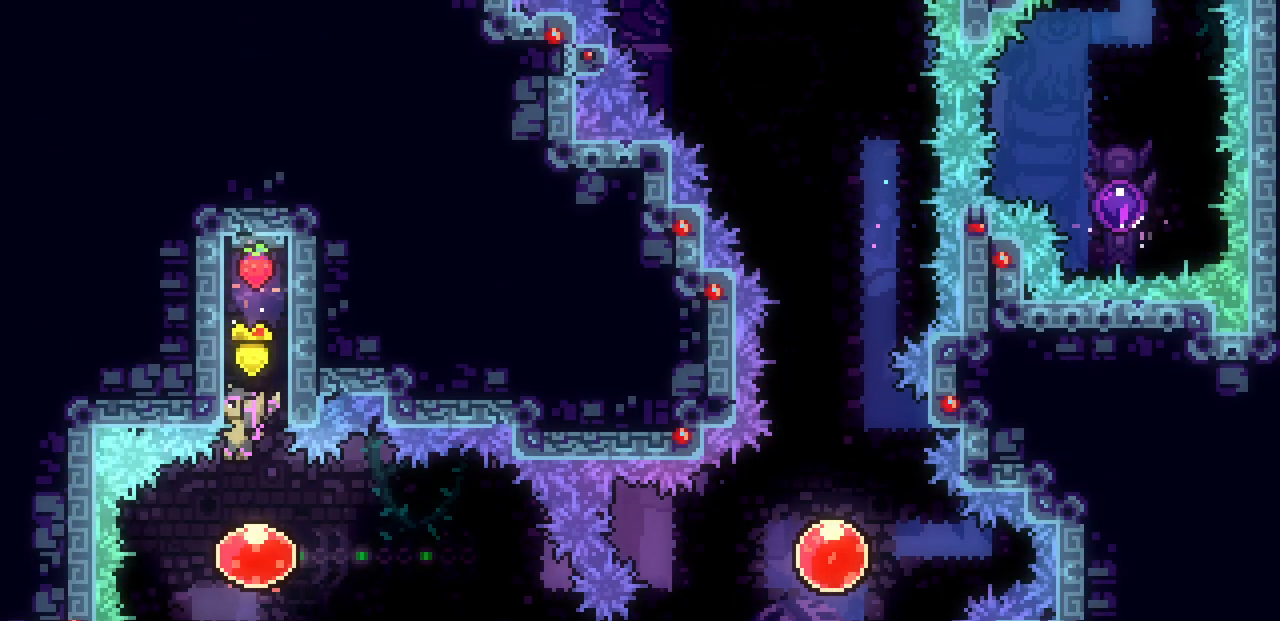
{"keys": ["c", "down", "right"], "events": [[150, "right", "down"], [200, "c", "down"], [350, "c", "up"], [367, "down", "down"], [450, "c", "down"]]}
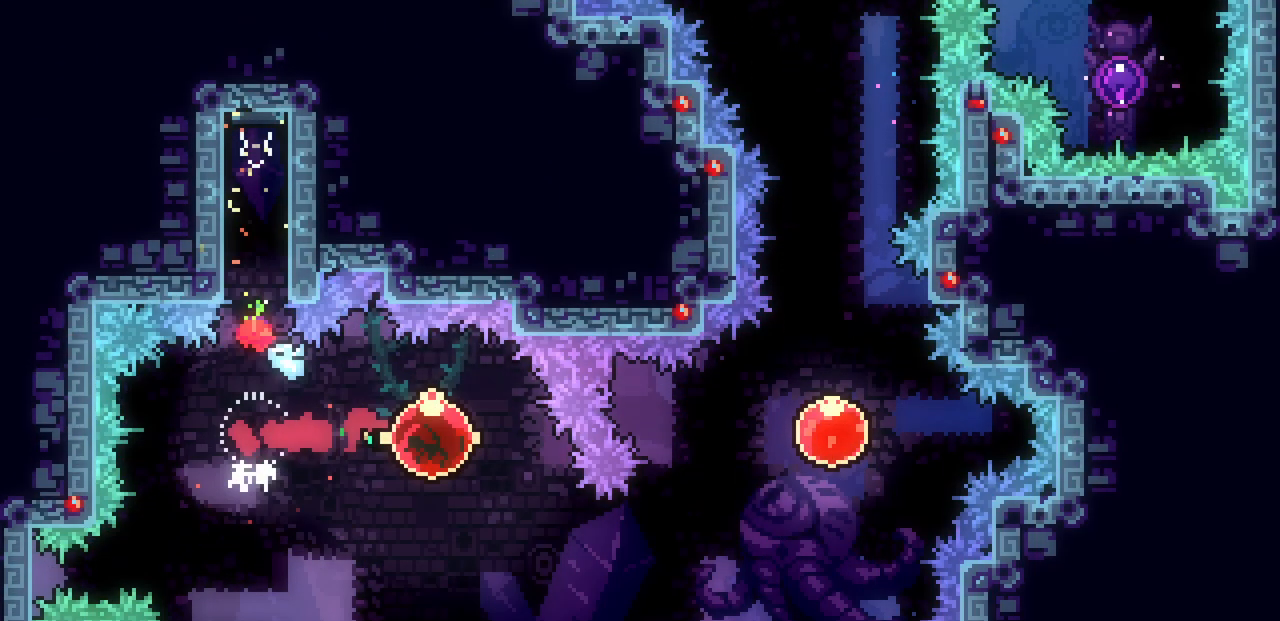
{"keys": ["right", "up"], "events": [[133, "c", "up"], [167, "down", "up"], [250, "c", "down"], [267, "up", "down"], [433, "c", "up"]]}
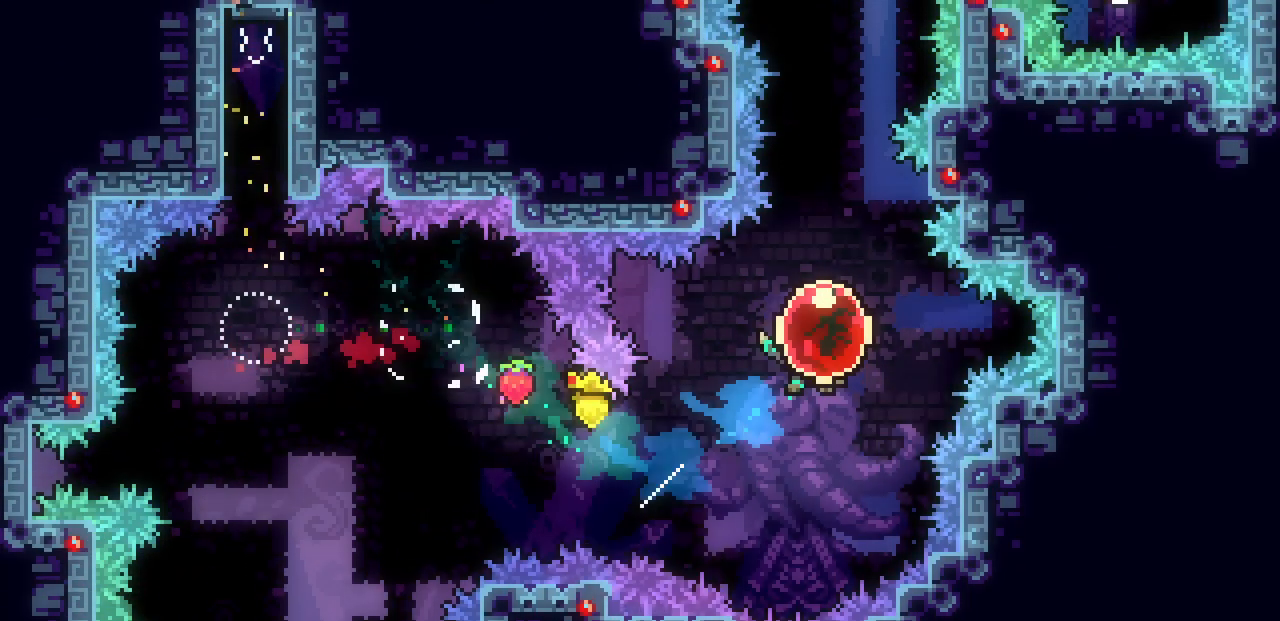
{"keys": ["up"], "events": [[167, "right", "up"]]}
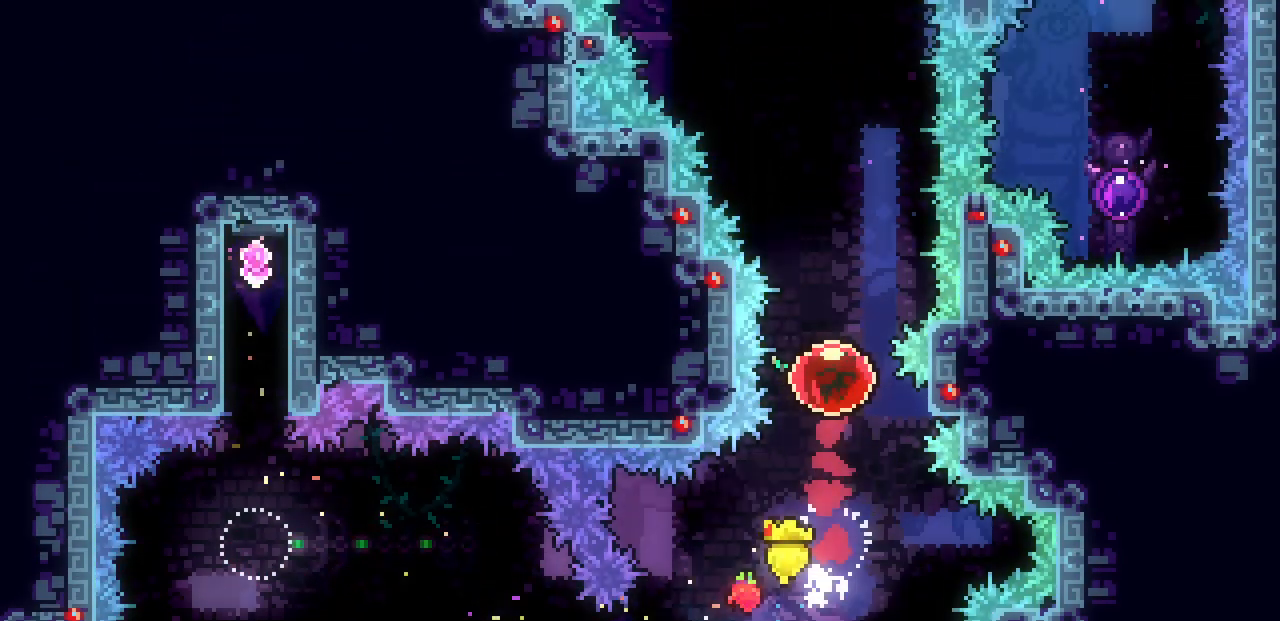
{"keys": [], "events": [[33, "up", "up"]]}
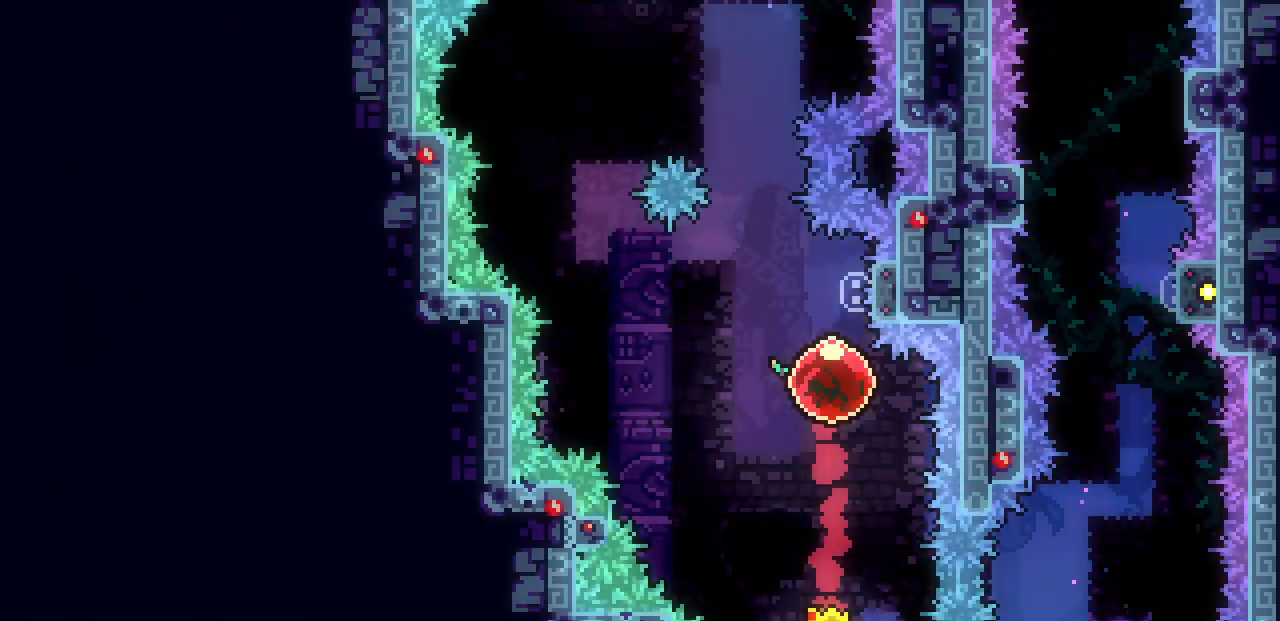
{"keys": ["left", "z"], "events": [[33, "z", "down"], [317, "left", "down"]]}
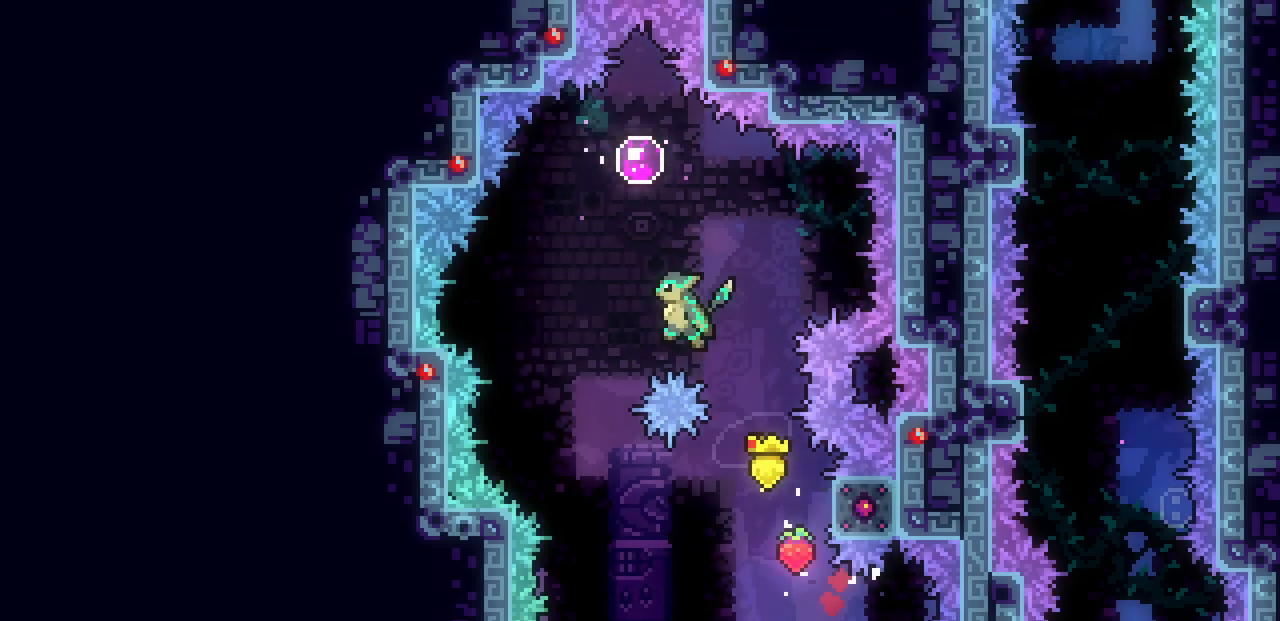
{"keys": [], "events": [[50, "up", "down"], [83, "left", "up"], [83, "z", "up"], [100, "c", "down"], [300, "c", "up"], [350, "up", "up"]]}
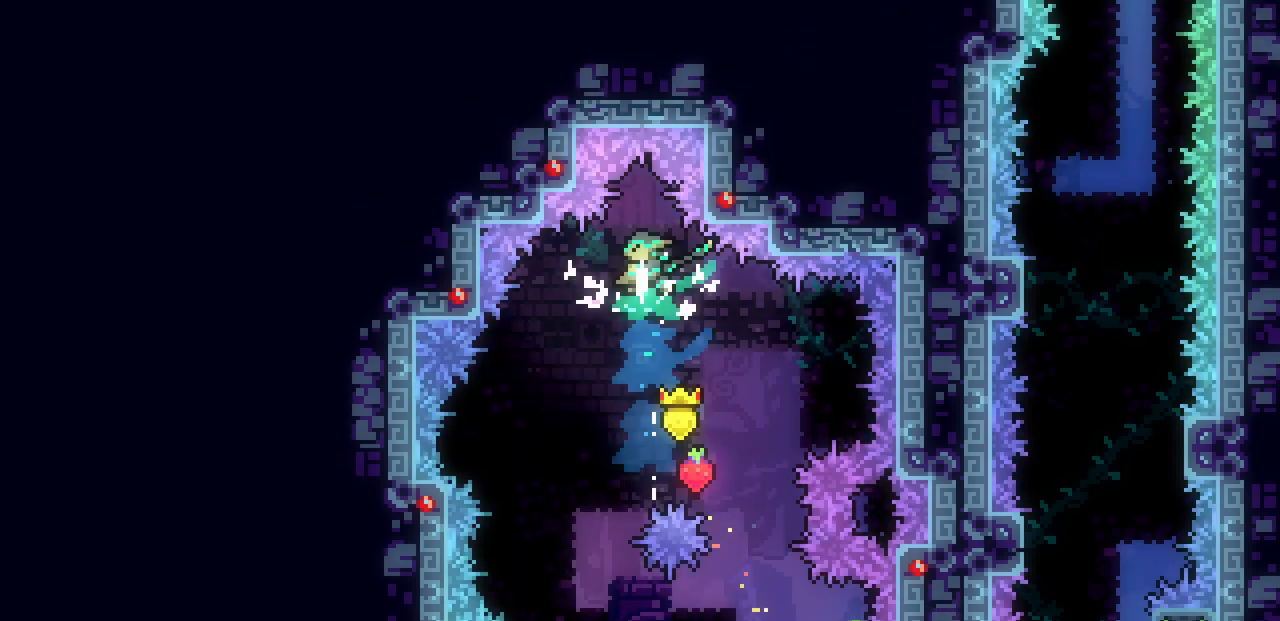
{"keys": [], "events": [[67, "right", "down"], [350, "right", "up"]]}
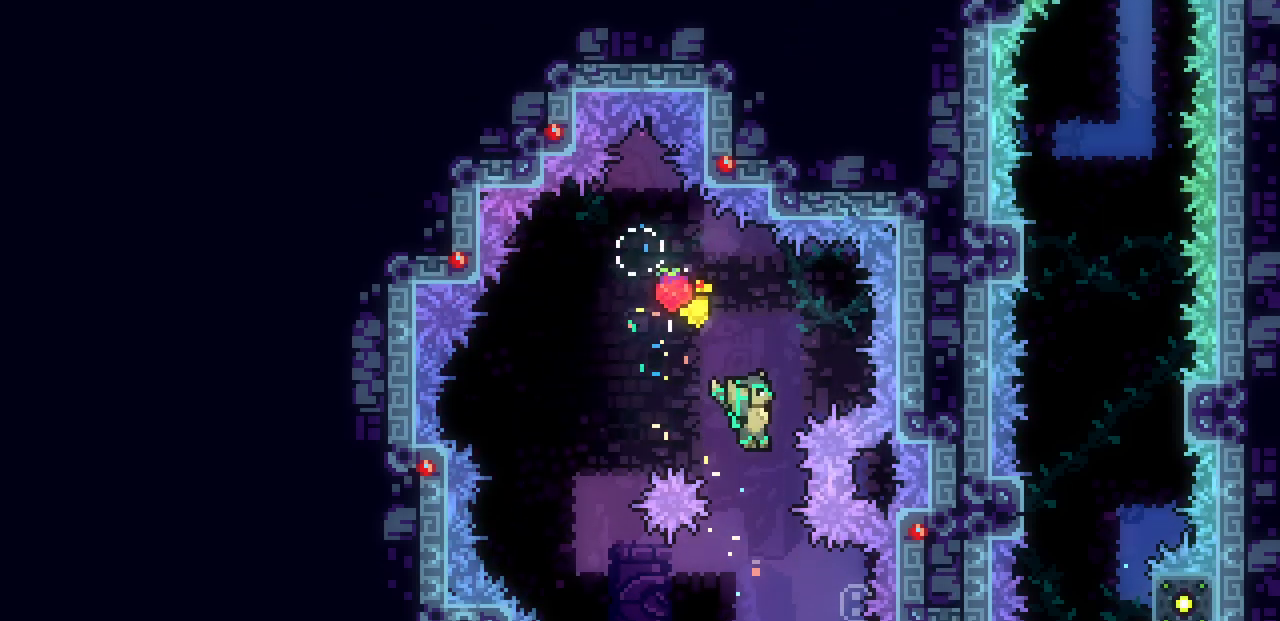
{"keys": [], "events": [[200, "right", "down"], [450, "right", "up"]]}